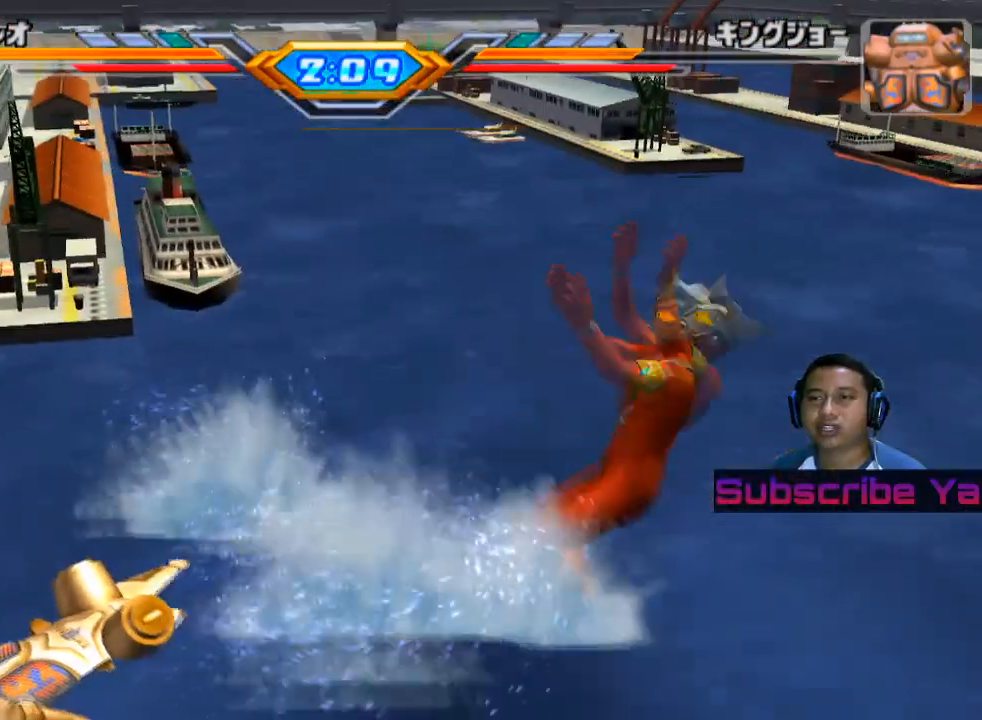
Gameplay with a controller (PlayStation layout); each line is a JSON object with the inputs held at the frame after it. "events" lists button and stick changes between this image and that frame as [ms after this image, input, new state], when the widget could be followed in between. Not read: L3 R3 right_stick.
{"buttons": [], "left_stick": "right", "events": []}
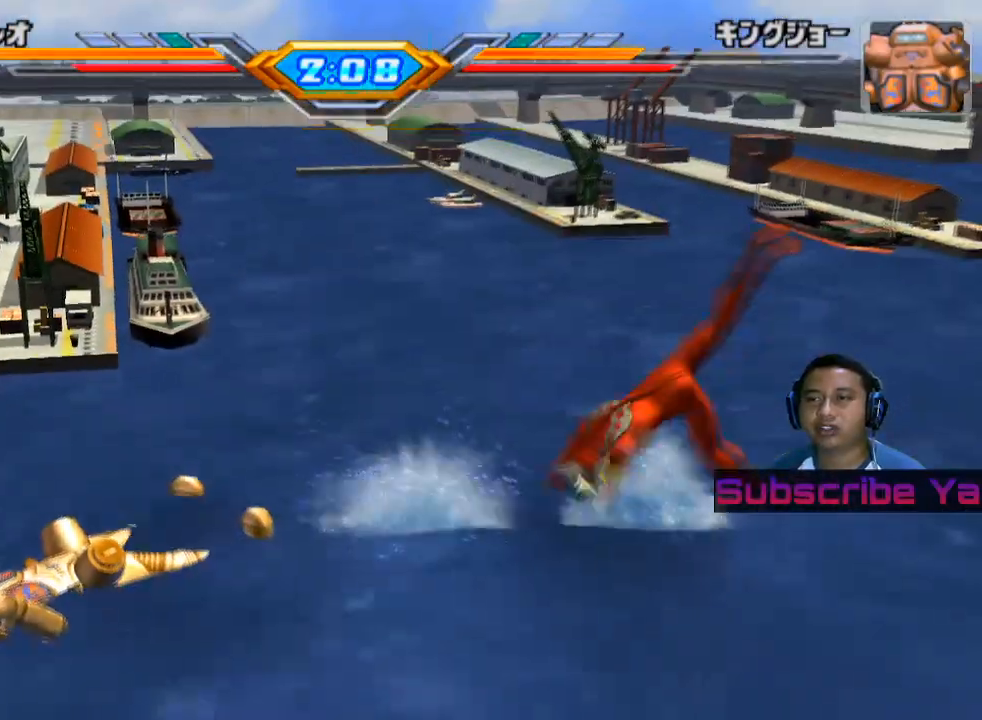
{"buttons": [], "left_stick": "center", "events": [[40, "left_stick", "center"]]}
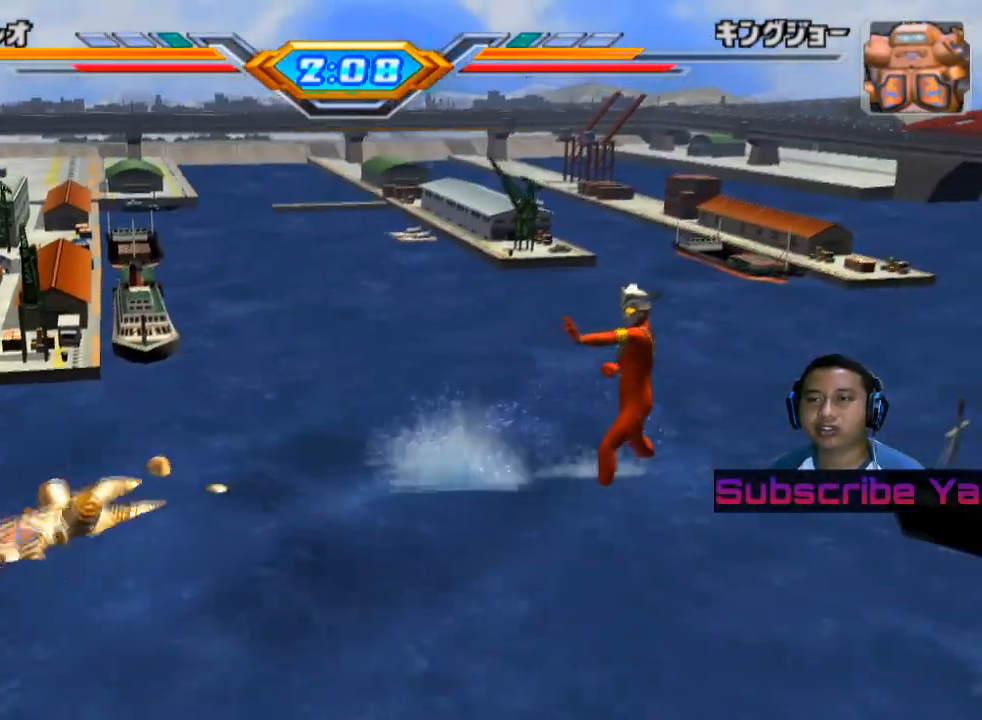
{"buttons": [], "left_stick": "left", "events": [[40, "left_stick", "left"], [160, "left_stick", "center"], [220, "left_stick", "left"]]}
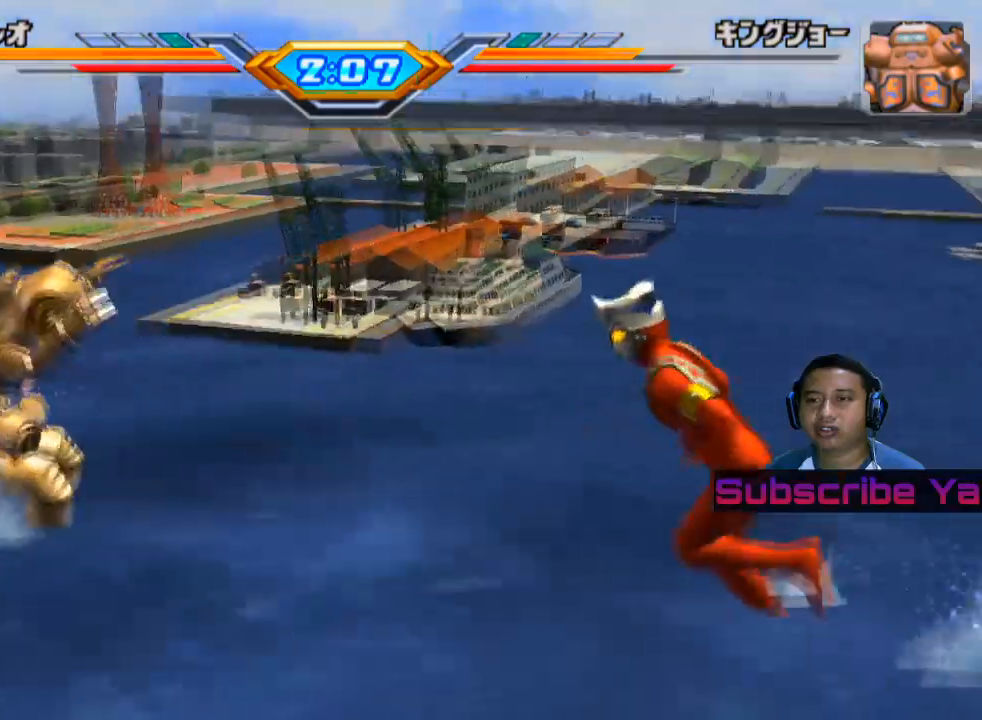
{"buttons": ["CIRCLE"], "left_stick": "left", "events": [[80, "CIRCLE", "down"], [280, "CIRCLE", "up"], [500, "CIRCLE", "down"]]}
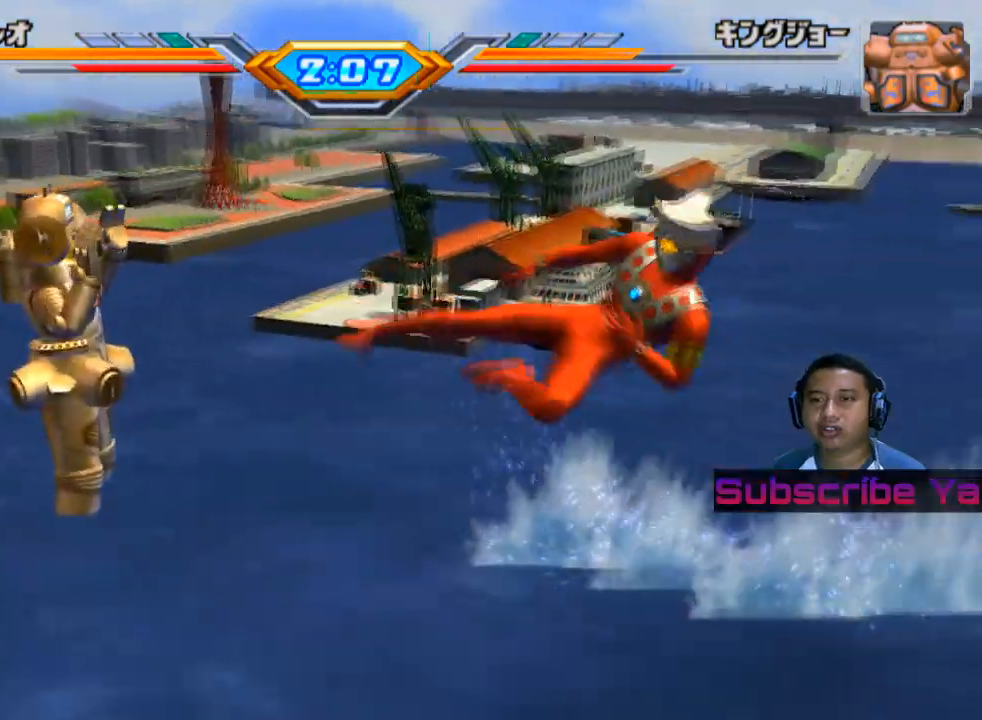
{"buttons": [], "left_stick": "left", "events": [[420, "CIRCLE", "up"]]}
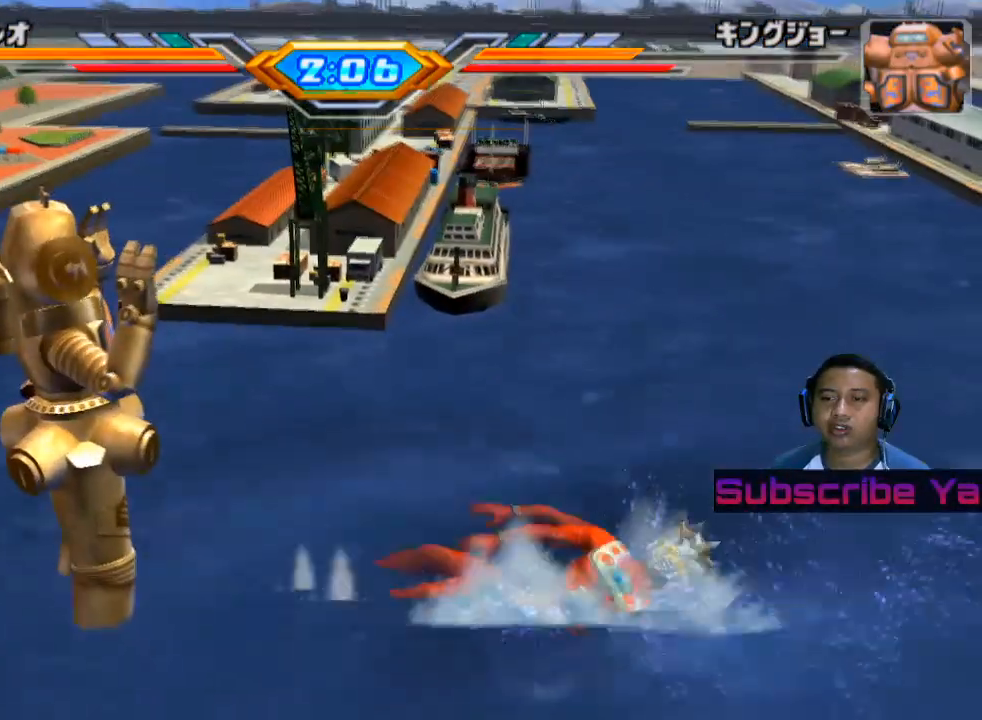
{"buttons": [], "left_stick": "center", "events": [[80, "left_stick", "center"]]}
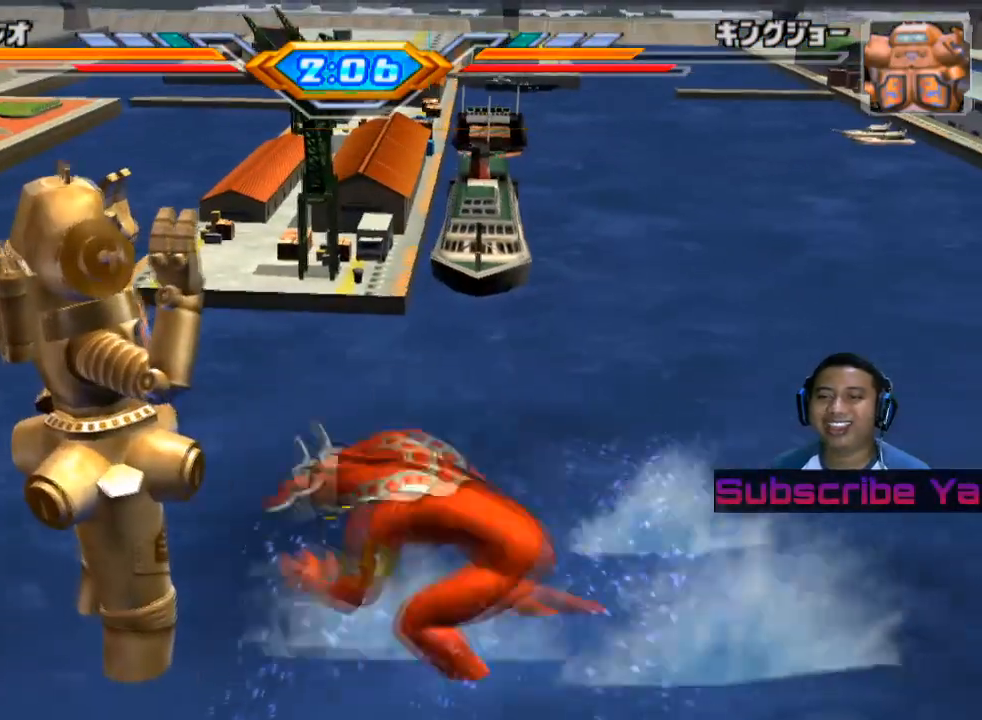
{"buttons": ["CIRCLE"], "left_stick": "center", "events": [[120, "CIRCLE", "down"], [240, "CIRCLE", "up"], [300, "CIRCLE", "down"], [420, "CIRCLE", "up"], [480, "CIRCLE", "down"]]}
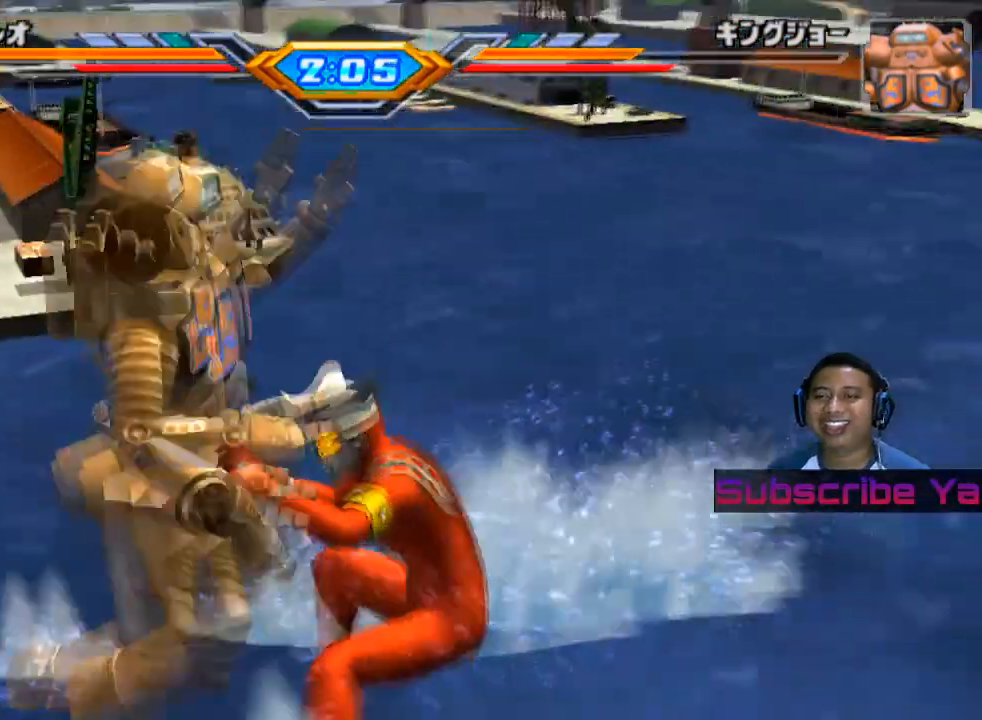
{"buttons": [], "left_stick": "center", "events": [[80, "CIRCLE", "up"], [140, "CIRCLE", "down"], [260, "CIRCLE", "up"], [320, "CIRCLE", "down"], [440, "CIRCLE", "up"]]}
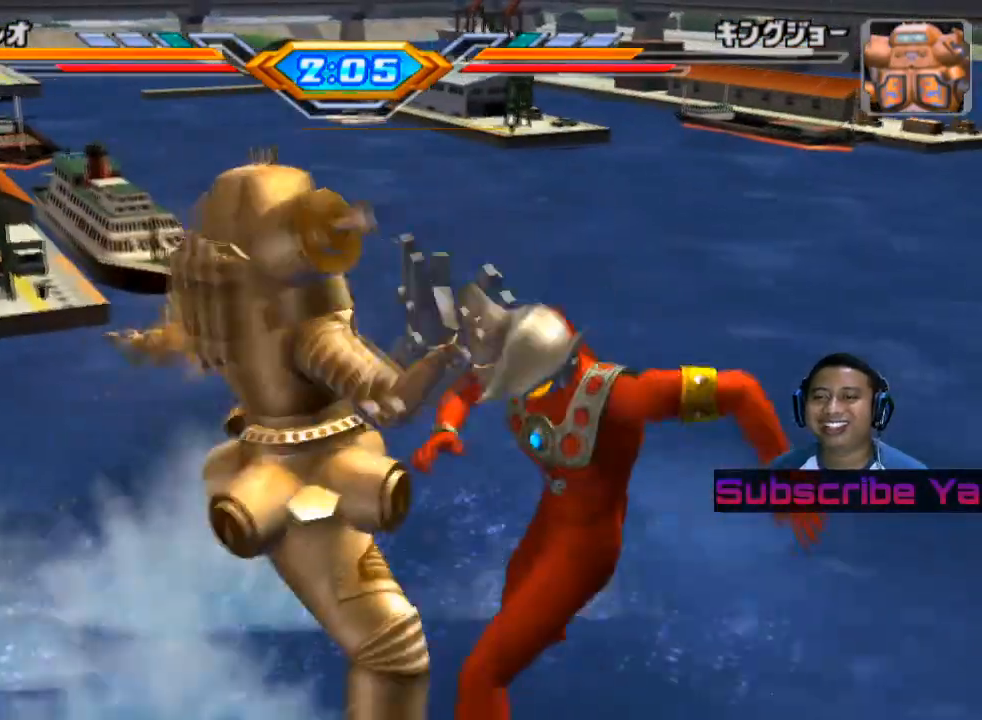
{"buttons": ["CIRCLE"], "left_stick": "center", "events": [[40, "CIRCLE", "down"], [140, "CIRCLE", "up"], [220, "CIRCLE", "down"], [340, "CIRCLE", "up"], [440, "CIRCLE", "down"]]}
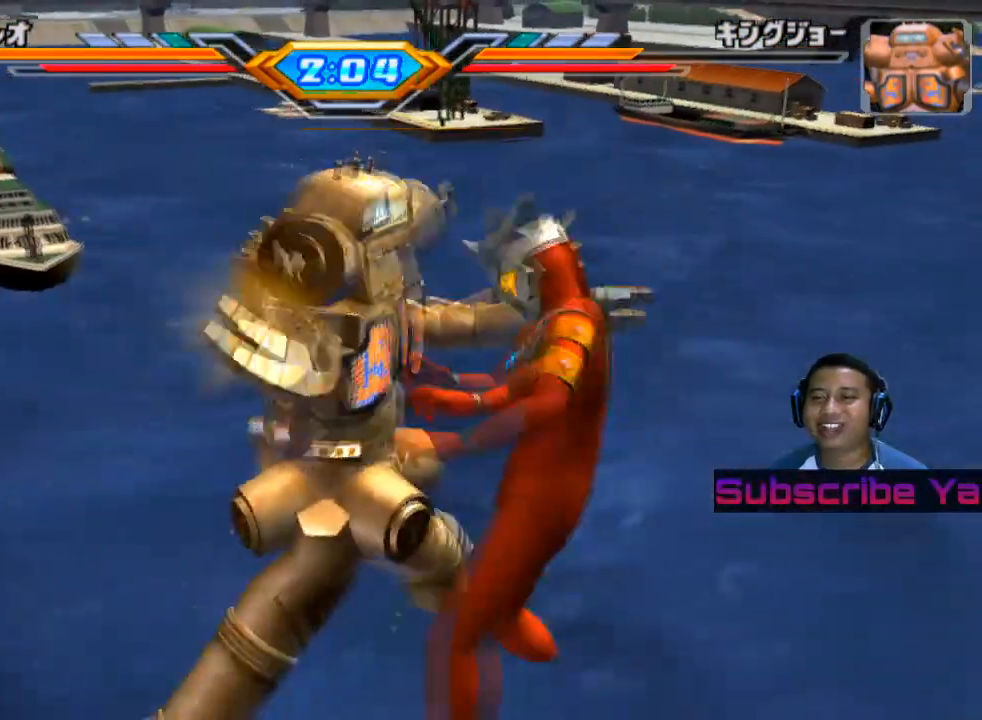
{"buttons": [], "left_stick": "center", "events": [[60, "CIRCLE", "up"], [140, "CIRCLE", "down"], [240, "CIRCLE", "up"], [320, "CIRCLE", "down"], [460, "CIRCLE", "up"]]}
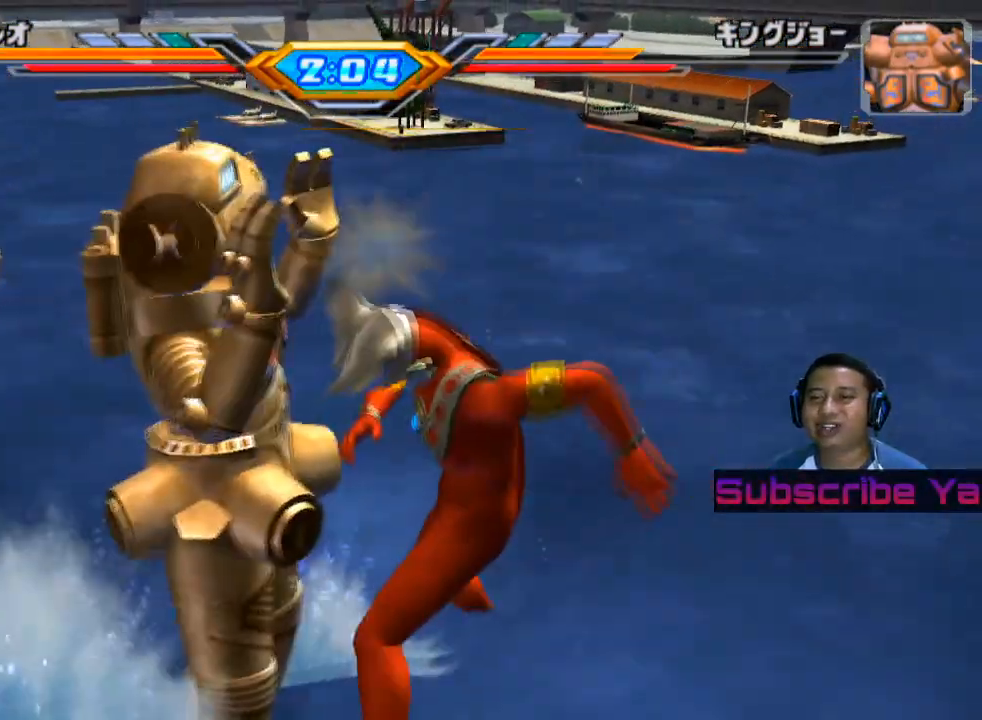
{"buttons": ["CIRCLE"], "left_stick": "center", "events": [[40, "CIRCLE", "down"], [160, "CIRCLE", "up"], [240, "CIRCLE", "down"], [380, "CIRCLE", "up"], [440, "CIRCLE", "down"]]}
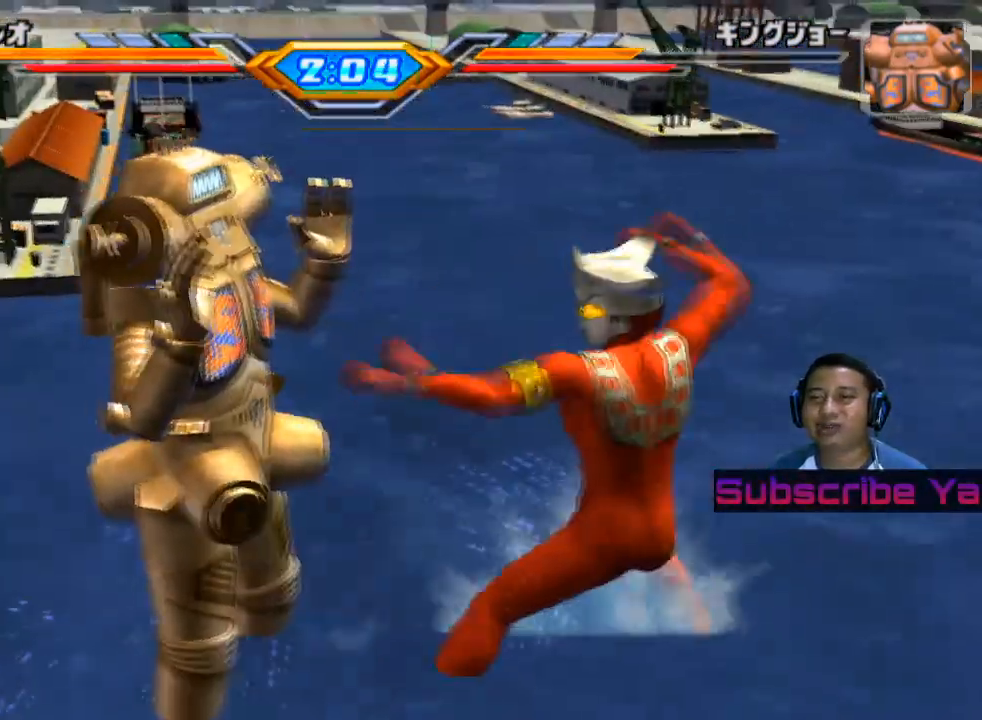
{"buttons": [], "left_stick": "center", "events": [[80, "CIRCLE", "up"]]}
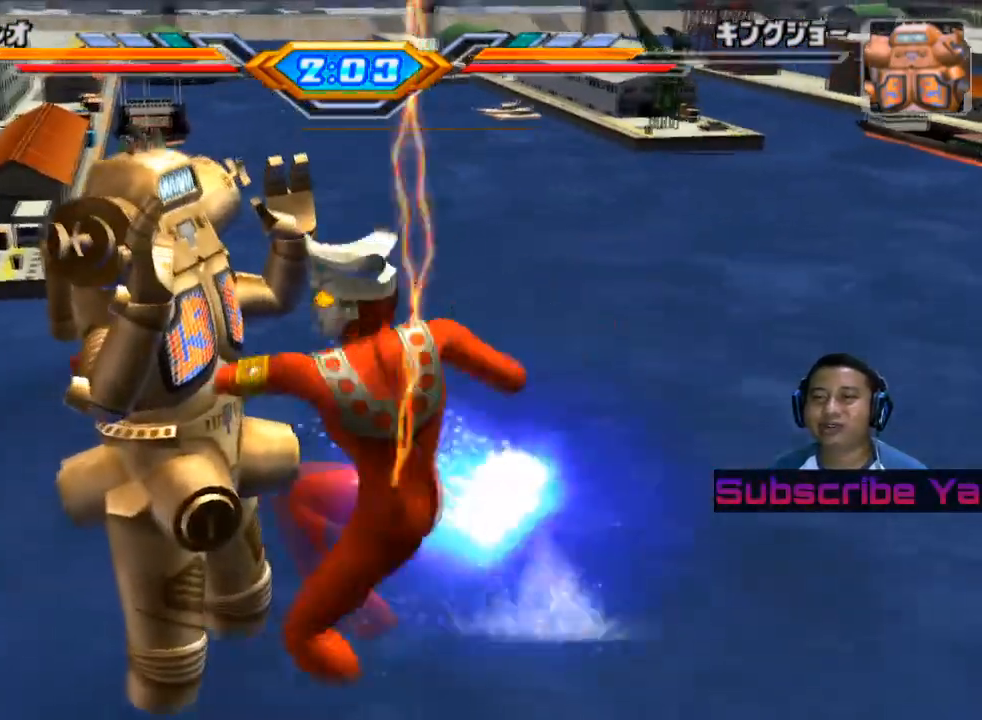
{"buttons": [], "left_stick": "center", "events": []}
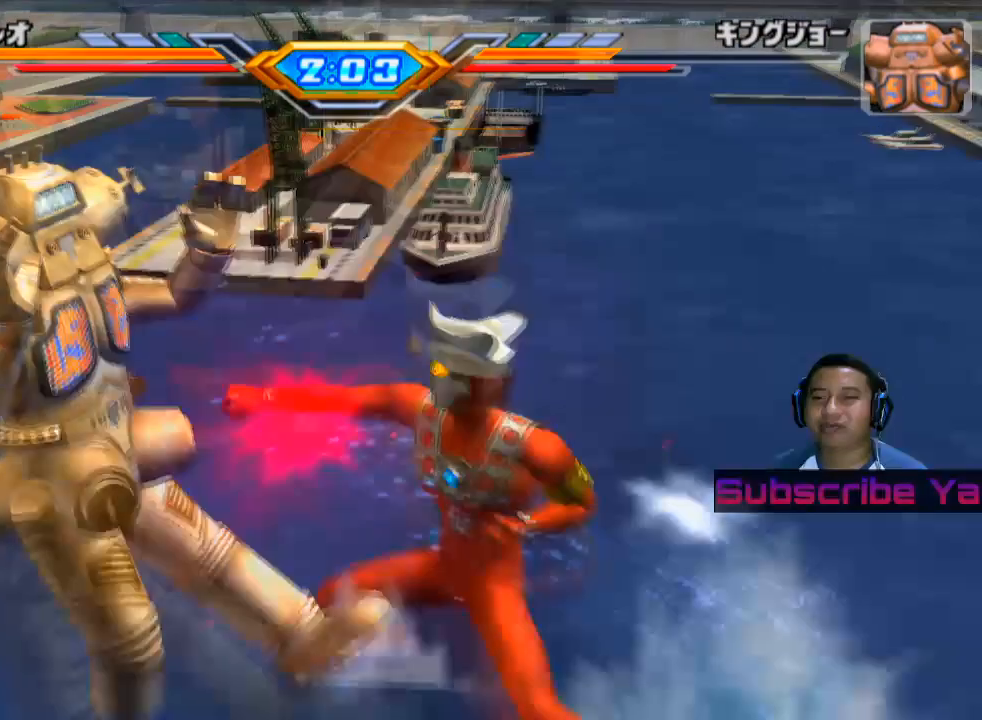
{"buttons": [], "left_stick": "center", "events": []}
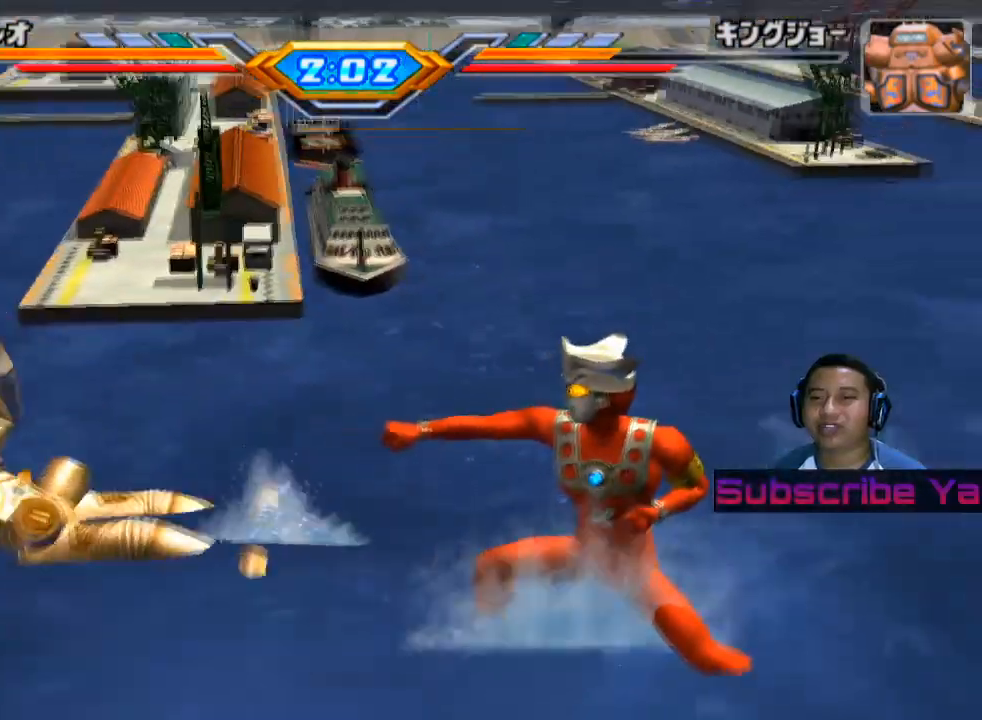
{"buttons": [], "left_stick": "center", "events": []}
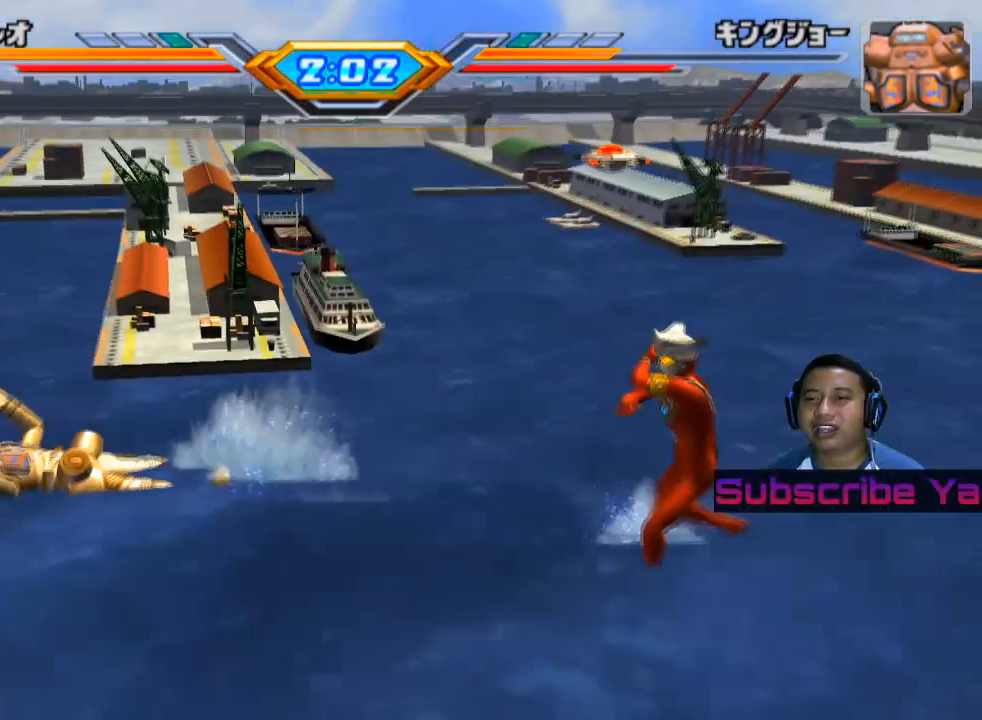
{"buttons": [], "left_stick": "center", "events": []}
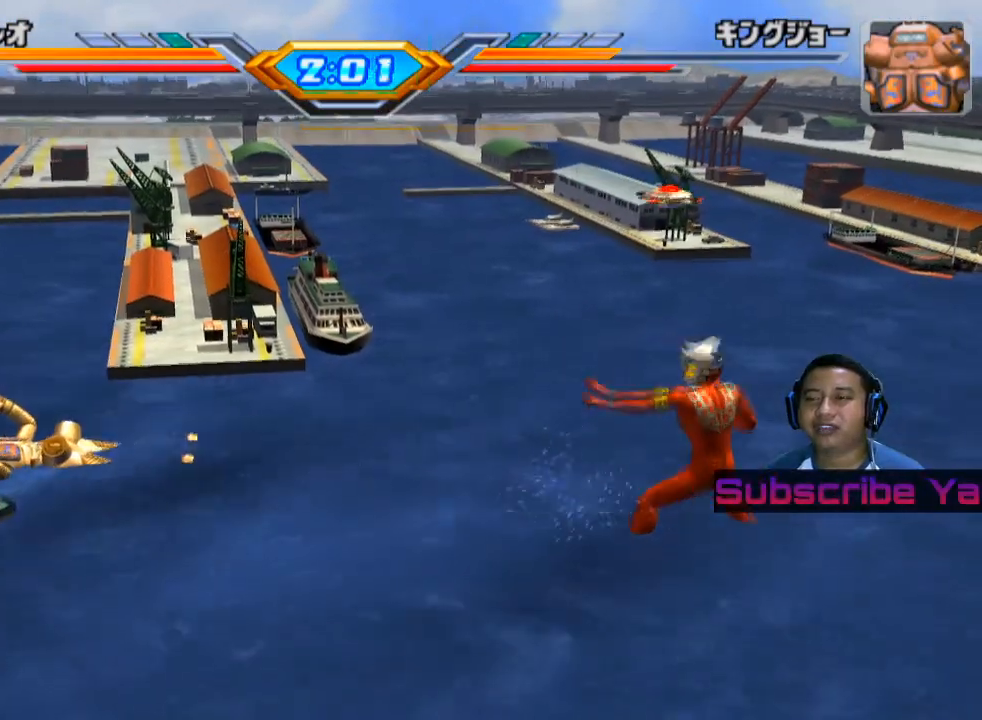
{"buttons": [], "left_stick": "center", "events": []}
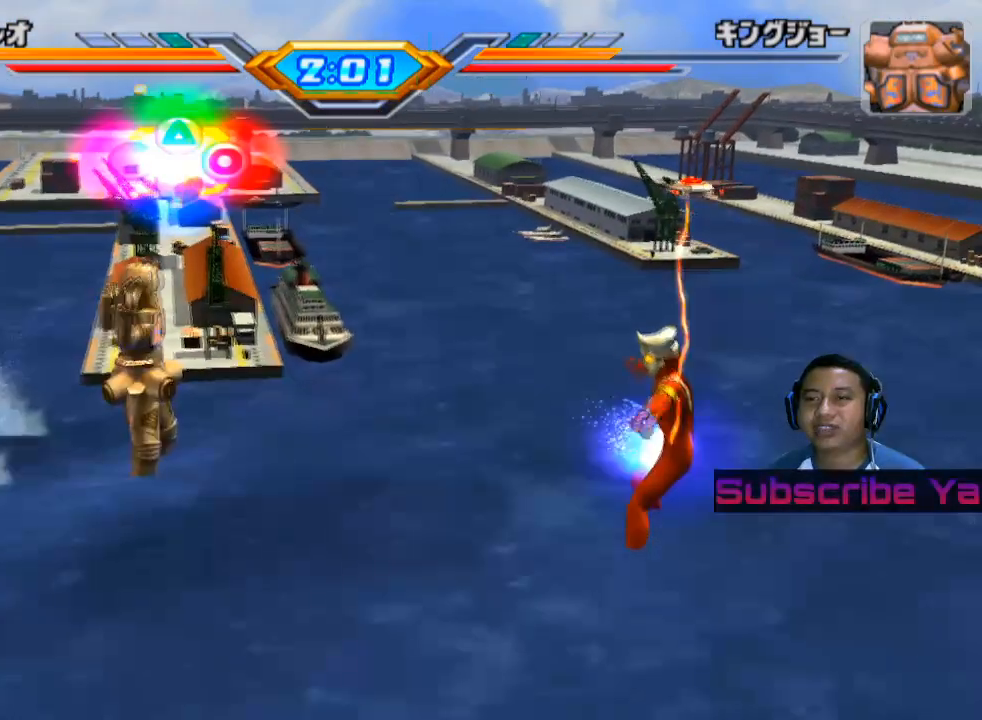
{"buttons": [], "left_stick": "center", "events": [[320, "CIRCLE", "down"], [400, "CIRCLE", "up"]]}
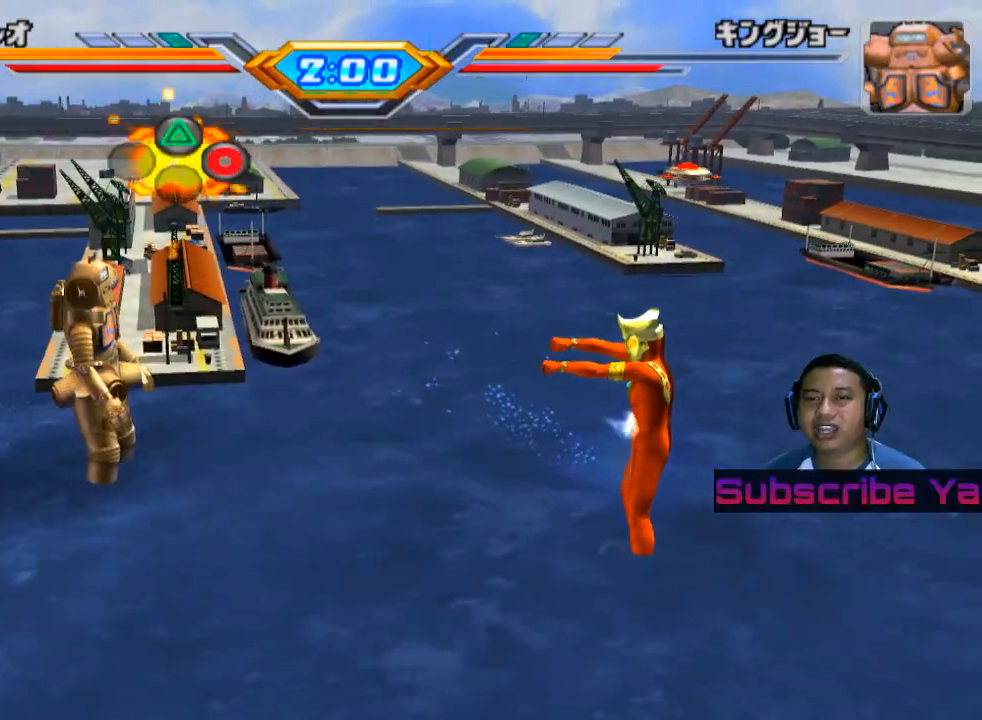
{"buttons": [], "left_stick": "center", "events": [[20, "CIRCLE", "down"], [100, "CIRCLE", "up"], [200, "CIRCLE", "down"], [300, "CIRCLE", "up"], [400, "CIRCLE", "down"], [480, "CIRCLE", "up"]]}
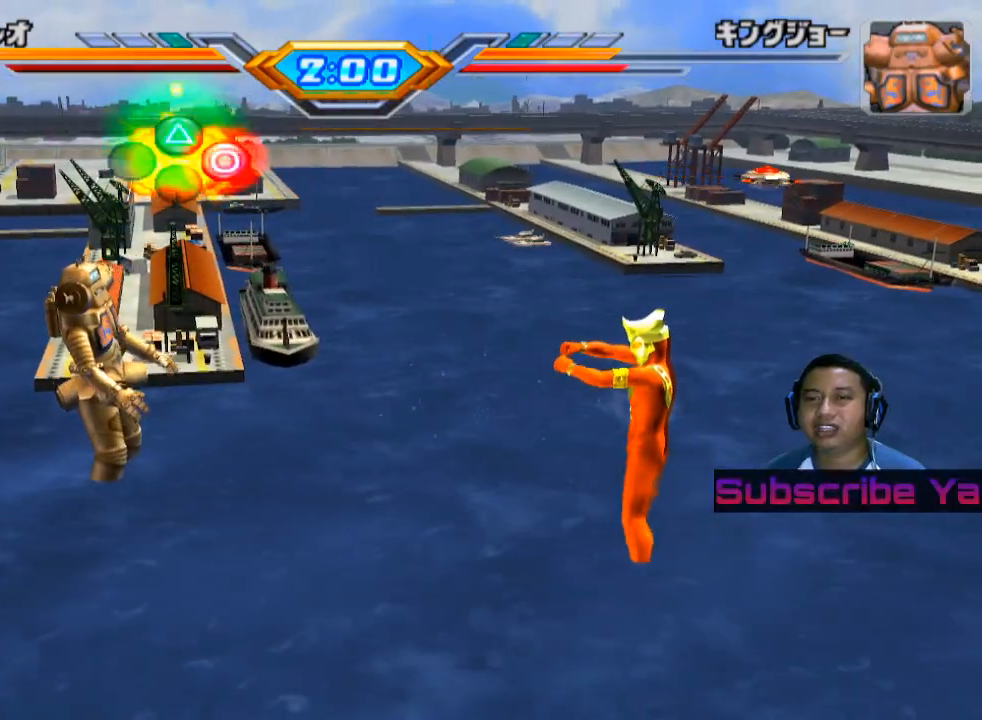
{"buttons": ["CIRCLE"], "left_stick": "center", "events": [[80, "CIRCLE", "down"], [180, "CIRCLE", "up"], [280, "CIRCLE", "down"], [380, "CIRCLE", "up"], [440, "CIRCLE", "down"]]}
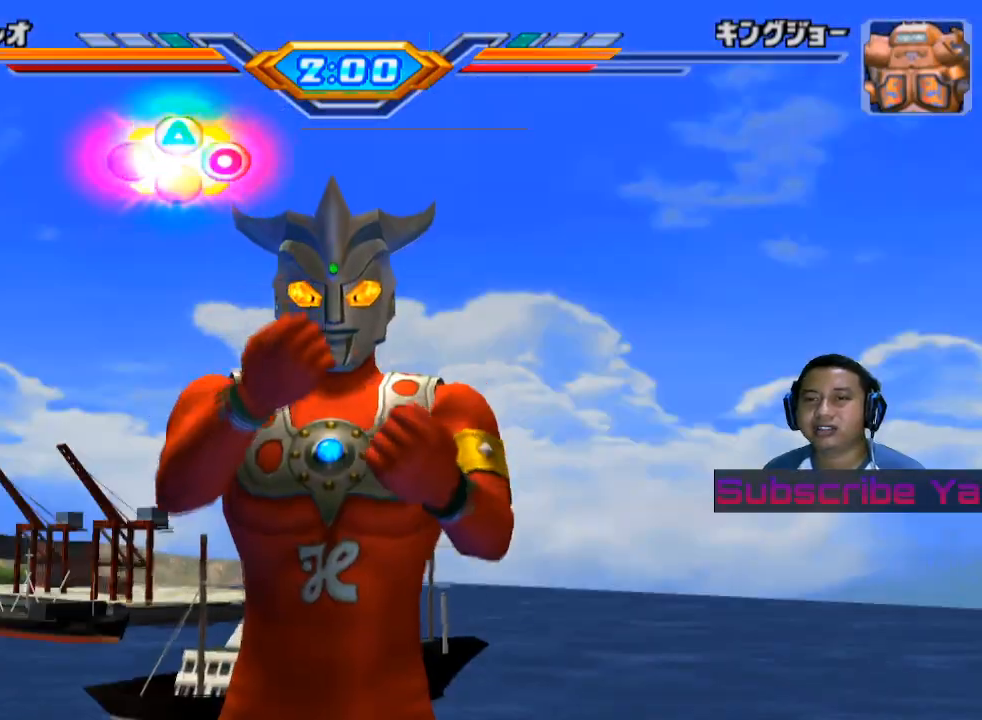
{"buttons": [], "left_stick": "center", "events": [[60, "CIRCLE", "up"]]}
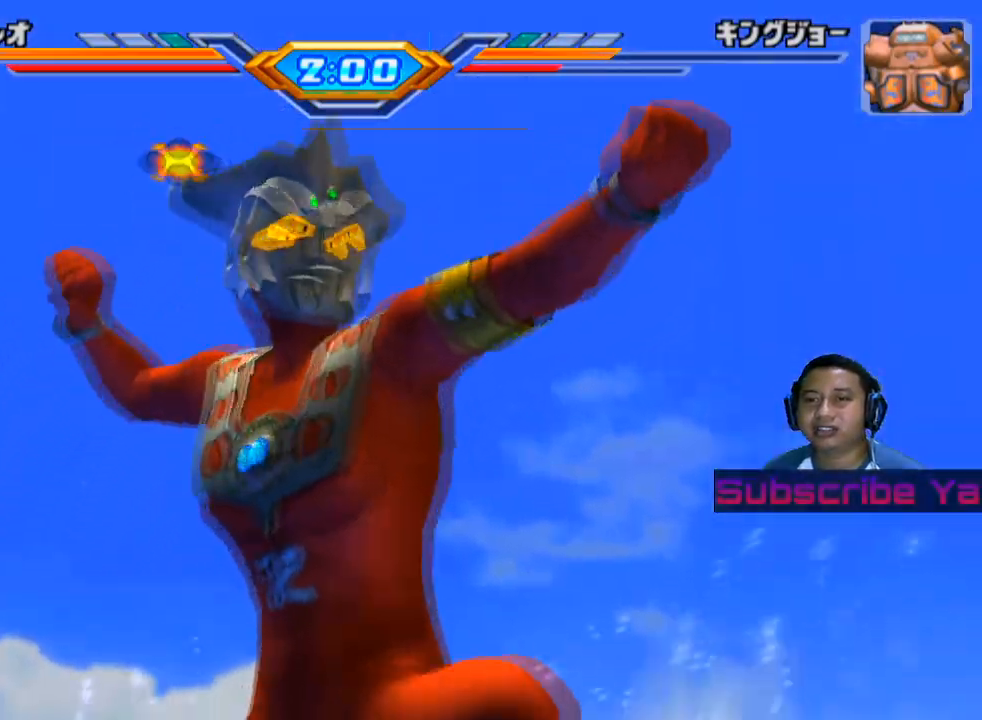
{"buttons": [], "left_stick": "center", "events": []}
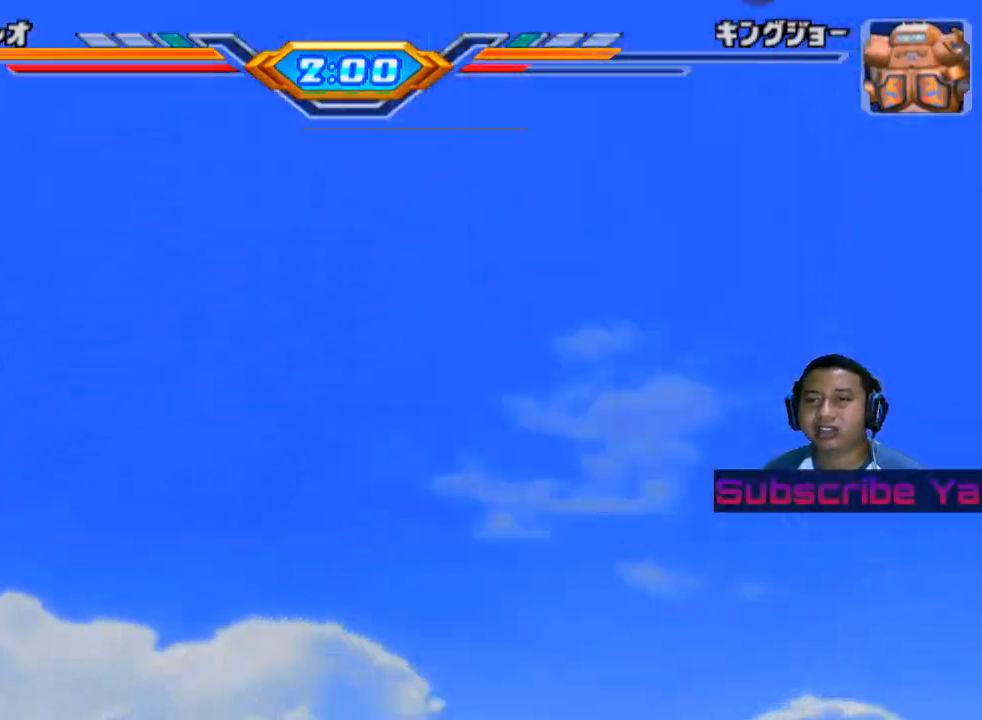
{"buttons": [], "left_stick": "center", "events": []}
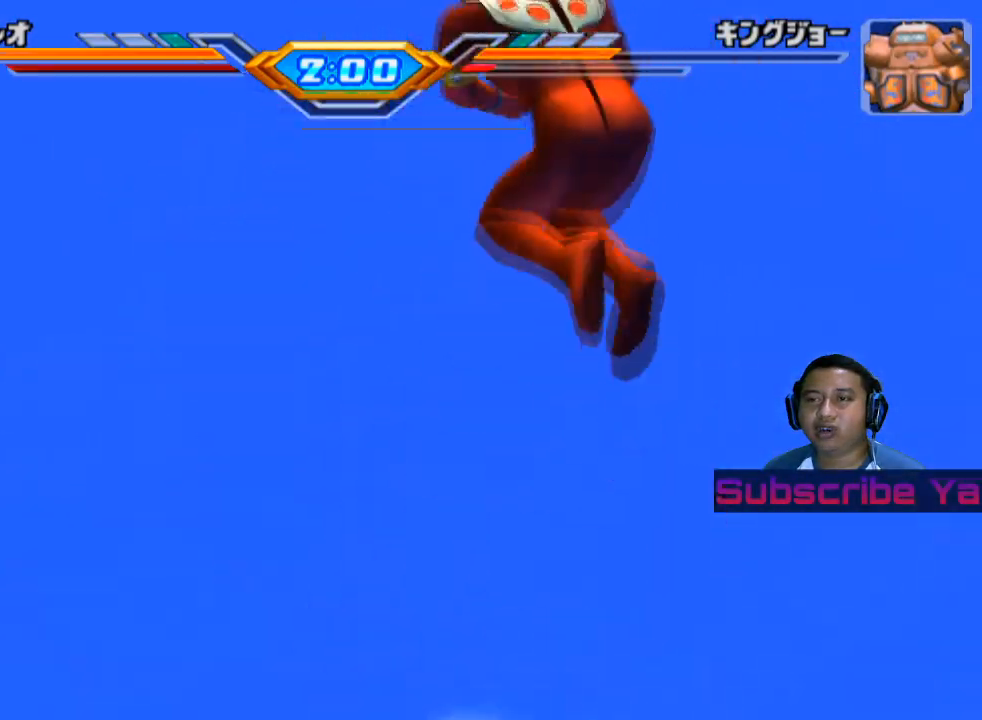
{"buttons": [], "left_stick": "center", "events": []}
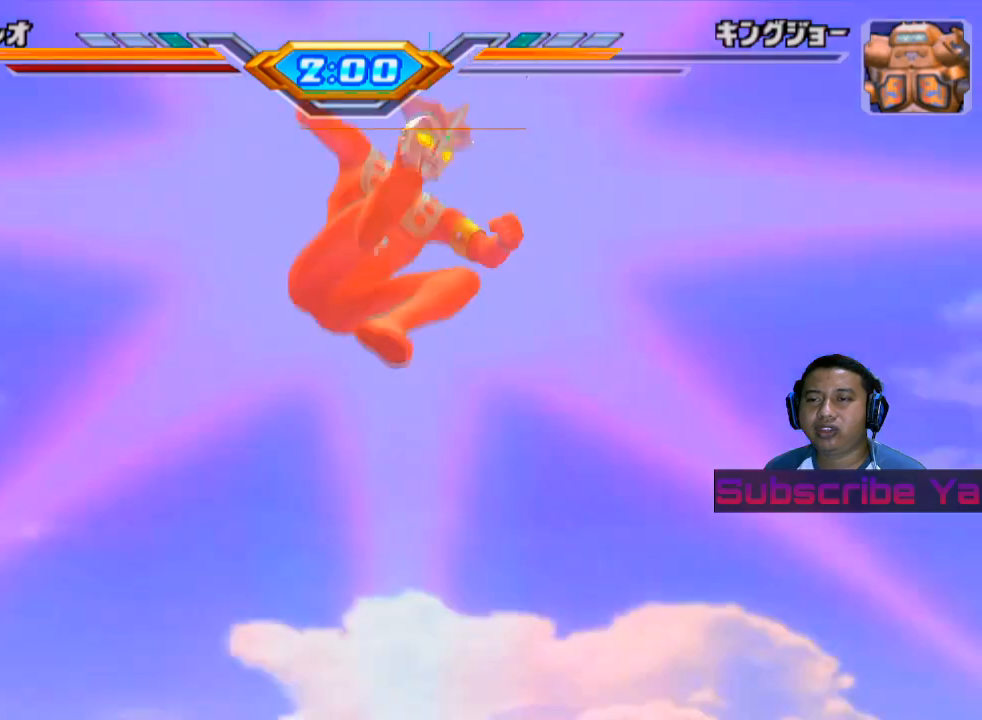
{"buttons": [], "left_stick": "center", "events": []}
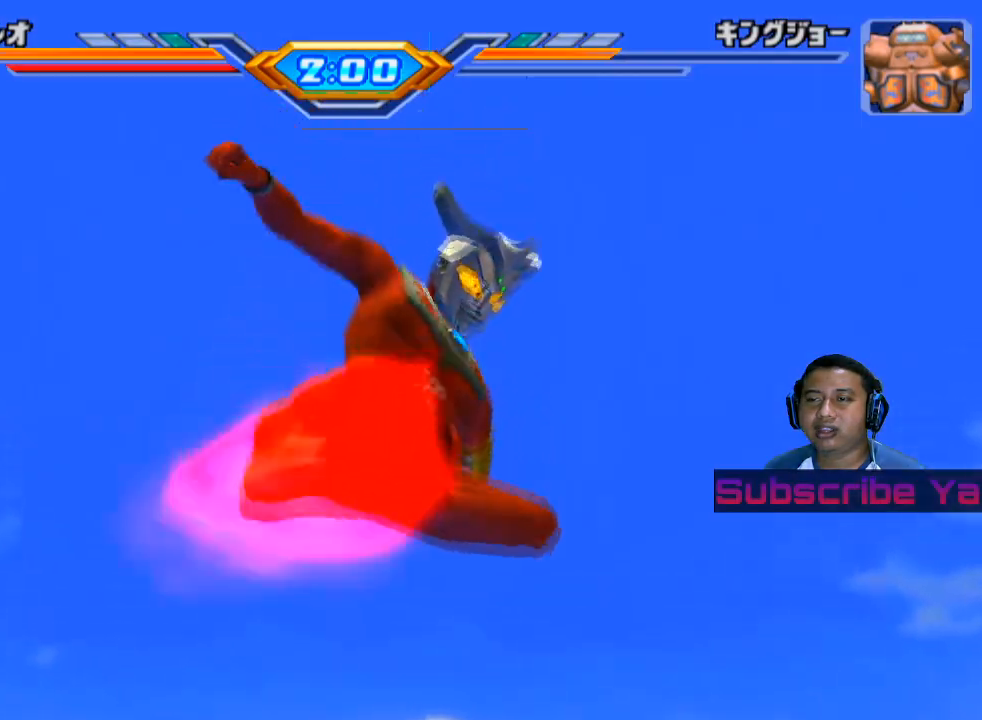
{"buttons": [], "left_stick": "center", "events": []}
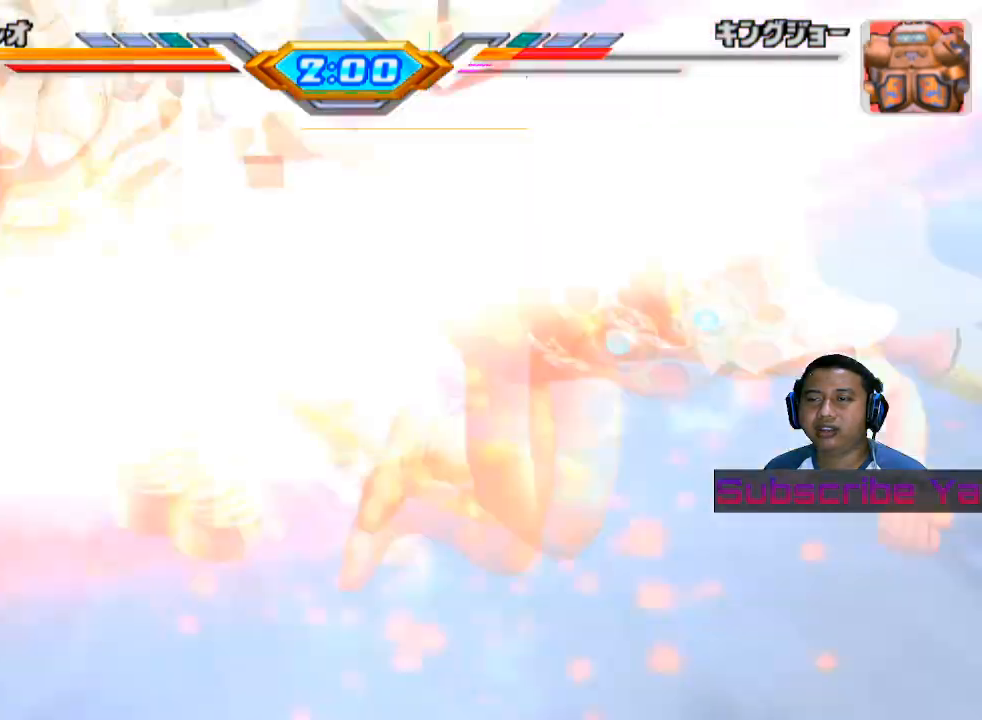
{"buttons": [], "left_stick": "center", "events": []}
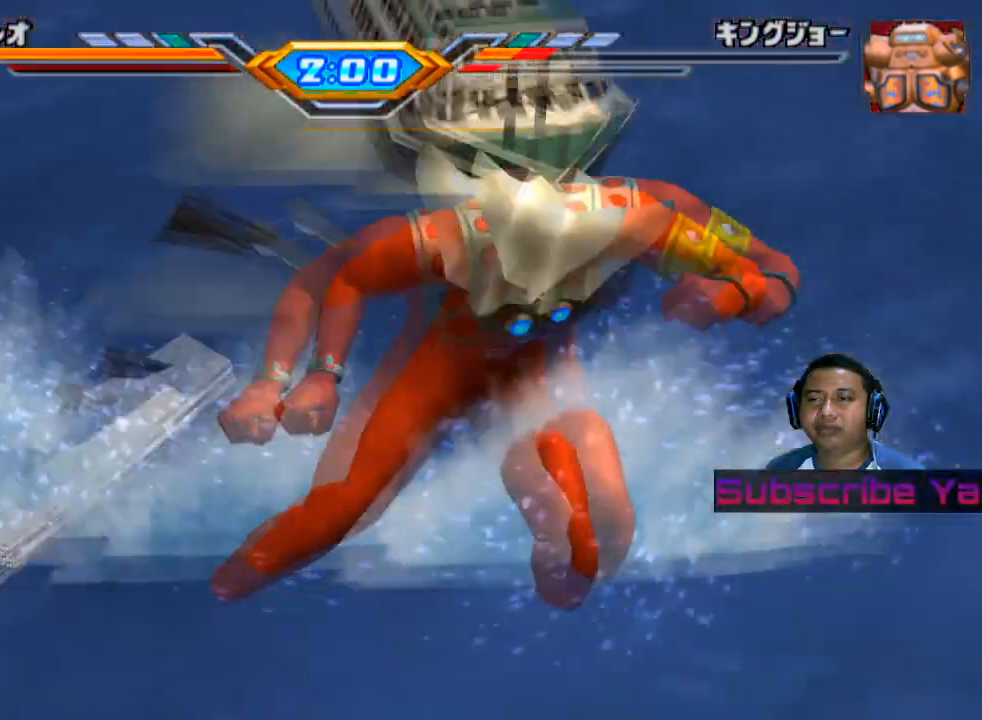
{"buttons": [], "left_stick": "center", "events": []}
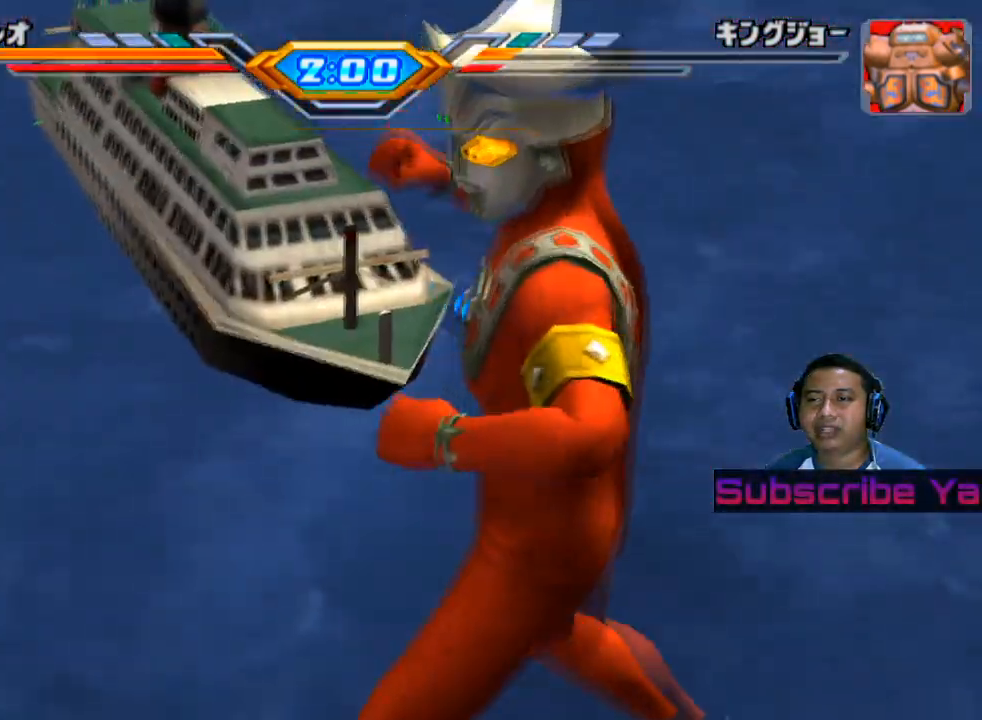
{"buttons": [], "left_stick": "center", "events": []}